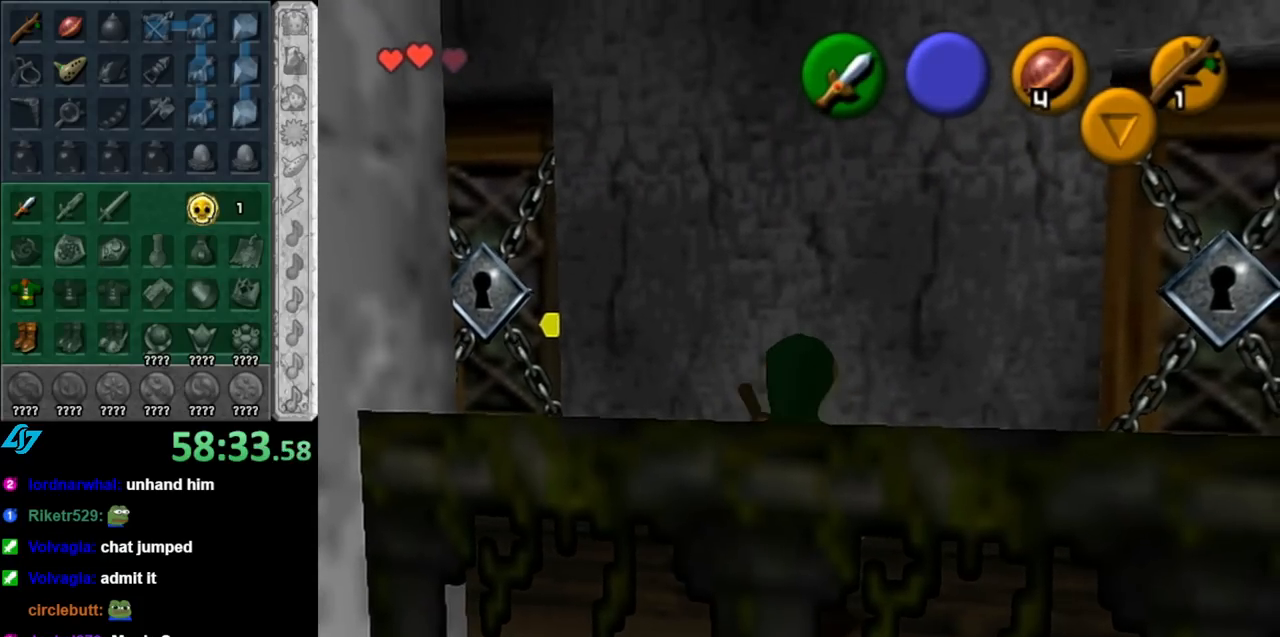
Gameplay with a controller (Nintendo layout); each line is a JSON object with the inputs held at the frame after it. "events" lists button and stick changes between this image and that frame as [ms after this image, input, new state], when the widget could be followed in between. Not read: L3 R3.
{"buttons": [], "left_stick": "center", "right_stick": "center", "events": []}
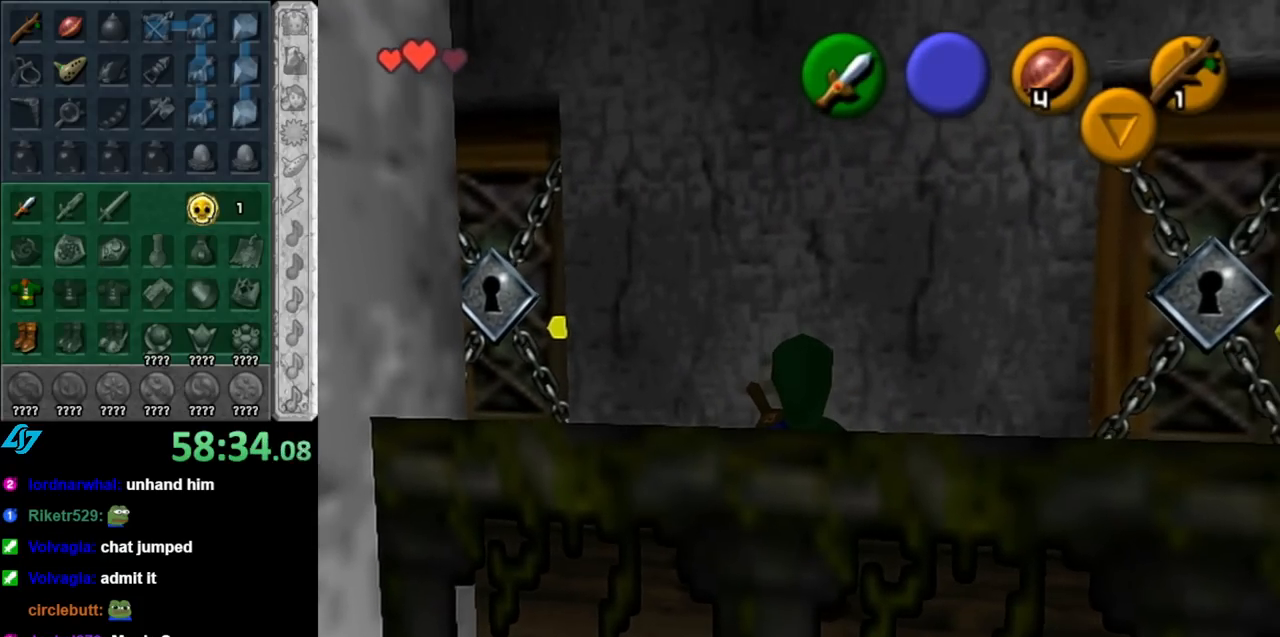
{"buttons": [], "left_stick": "center", "right_stick": "center", "events": []}
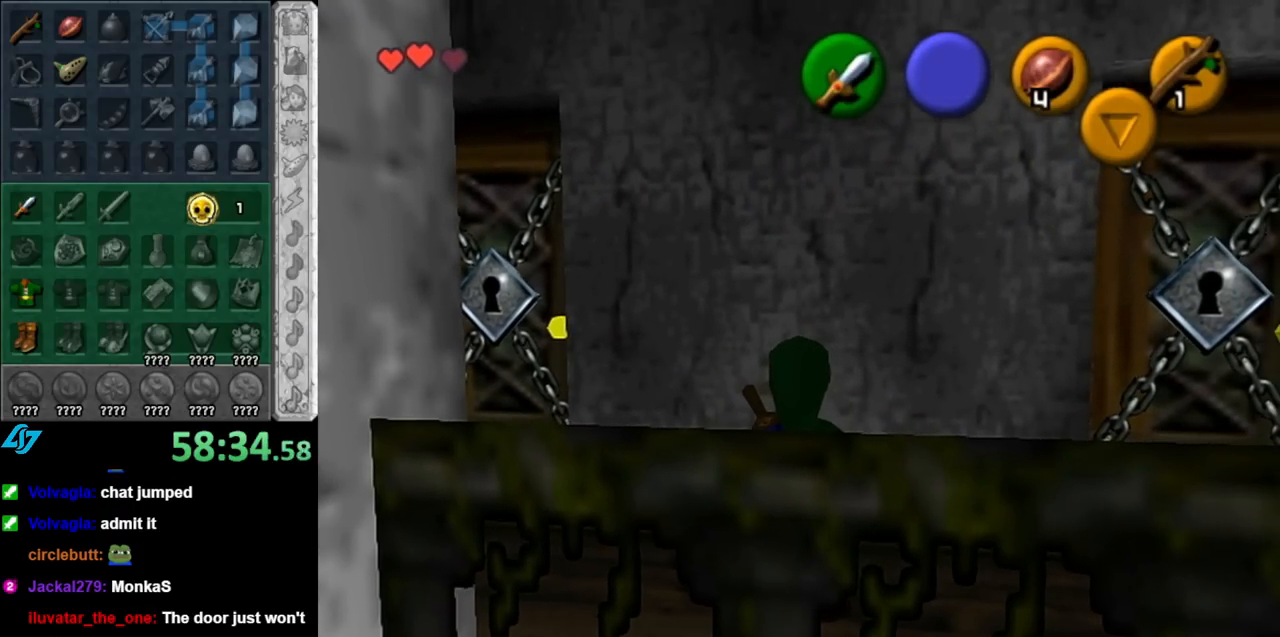
{"buttons": [], "left_stick": "right", "right_stick": "center", "events": [[33, "left_stick", "right"], [150, "left_stick", "left"], [317, "left_stick", "right"], [400, "left_stick", "left"], [500, "left_stick", "right"]]}
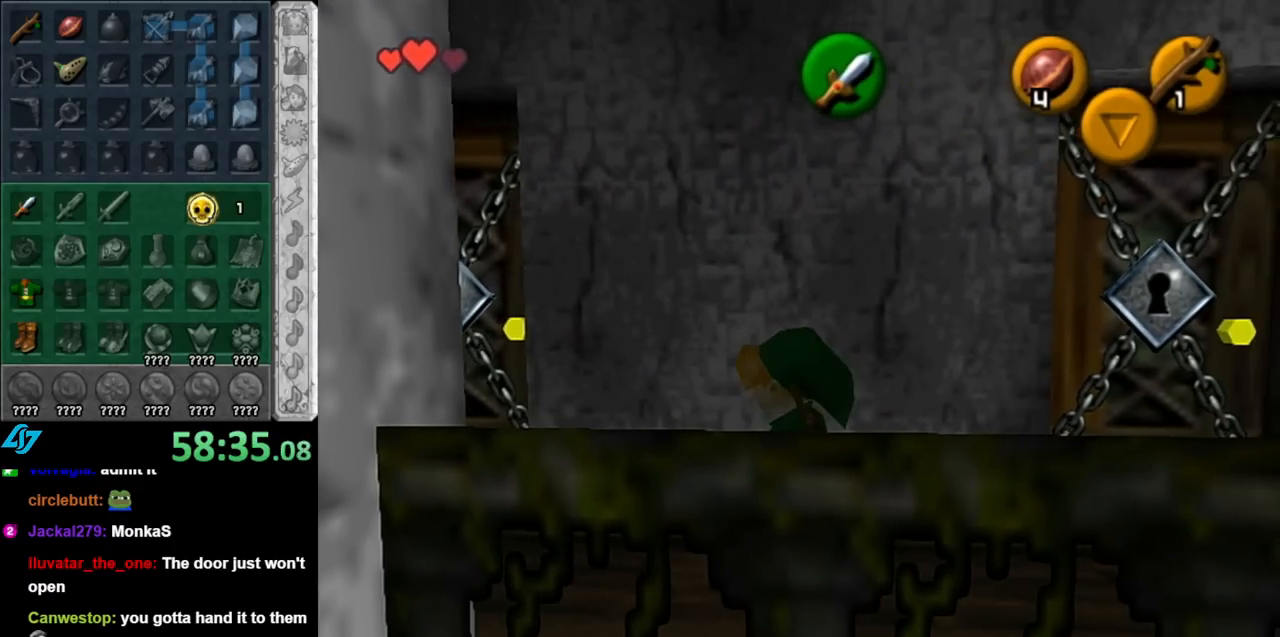
{"buttons": [], "left_stick": "down-right", "right_stick": "center", "events": [[117, "left_stick", "left"], [217, "left_stick", "down-right"], [317, "left_stick", "left"], [433, "left_stick", "down-right"]]}
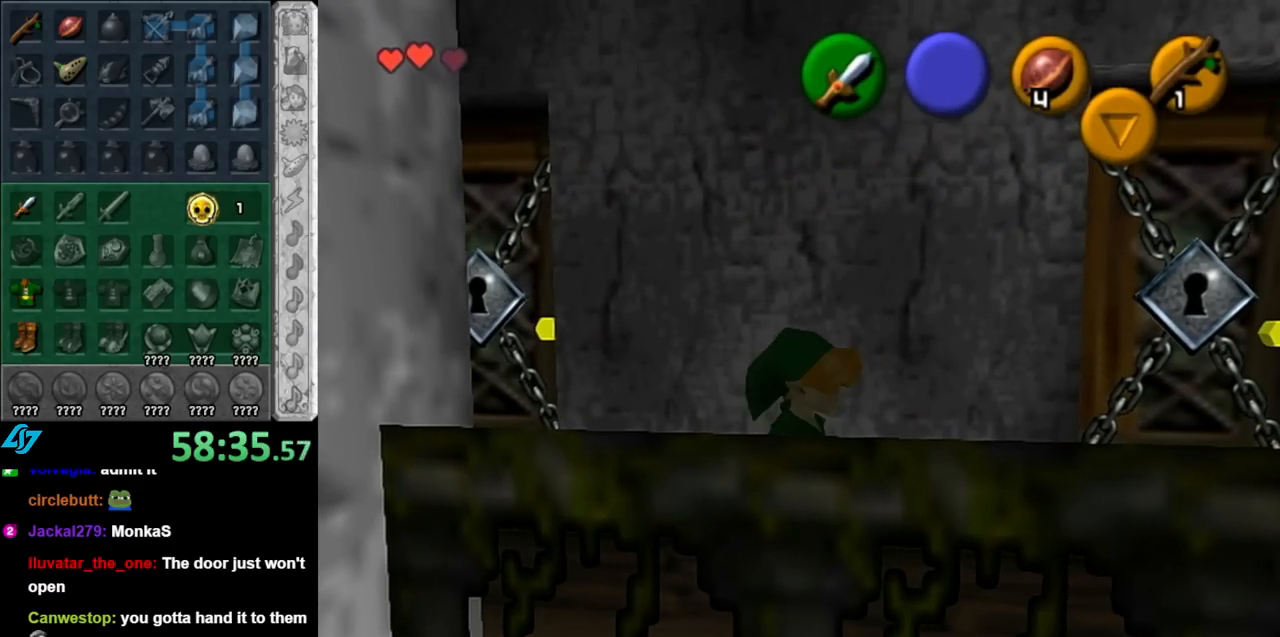
{"buttons": [], "left_stick": "left", "right_stick": "center", "events": [[67, "left_stick", "up-left"], [150, "left_stick", "right"], [217, "left_stick", "center"], [283, "left_stick", "up-left"], [383, "left_stick", "right"], [500, "left_stick", "left"]]}
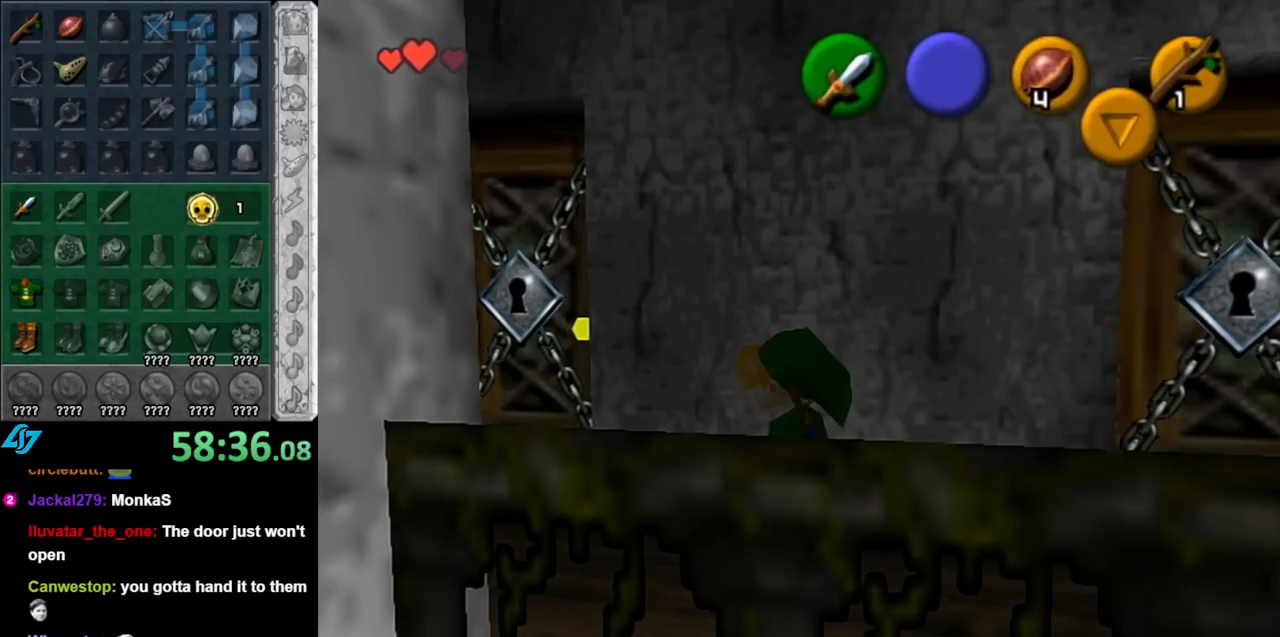
{"buttons": [], "left_stick": "left", "right_stick": "center", "events": [[83, "left_stick", "right"], [217, "left_stick", "left"], [317, "left_stick", "right"], [467, "left_stick", "left"]]}
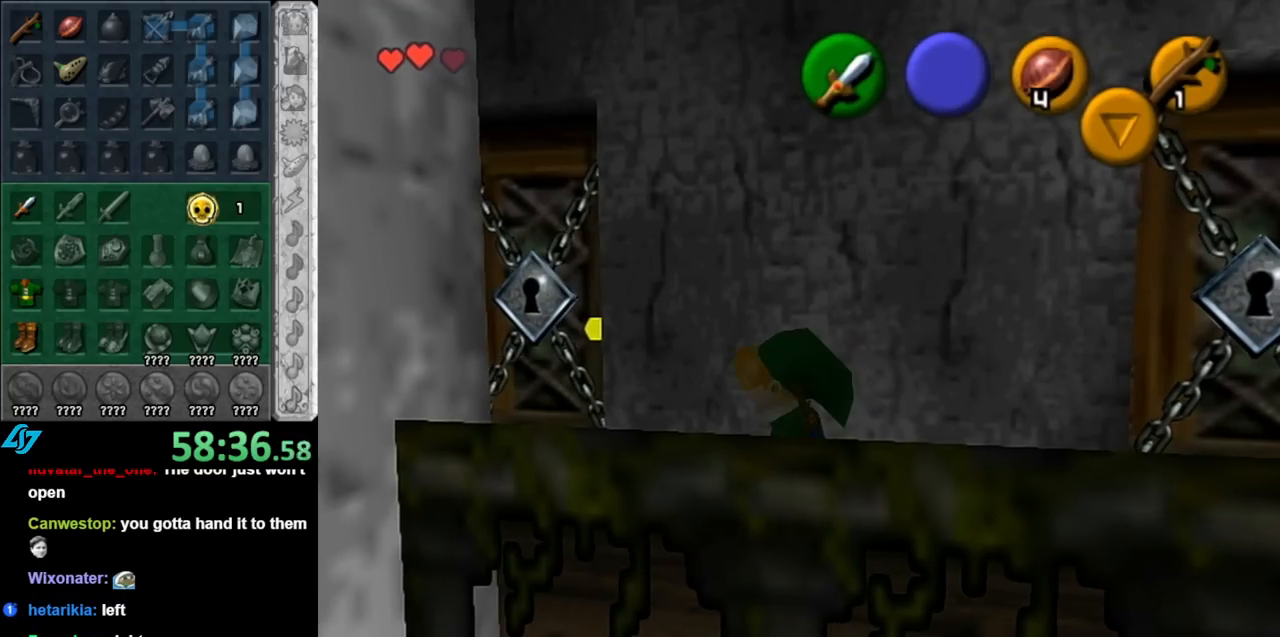
{"buttons": [], "left_stick": "right", "right_stick": "center", "events": [[67, "left_stick", "right"], [183, "left_stick", "left"], [283, "left_stick", "right"], [400, "left_stick", "left"], [500, "left_stick", "right"]]}
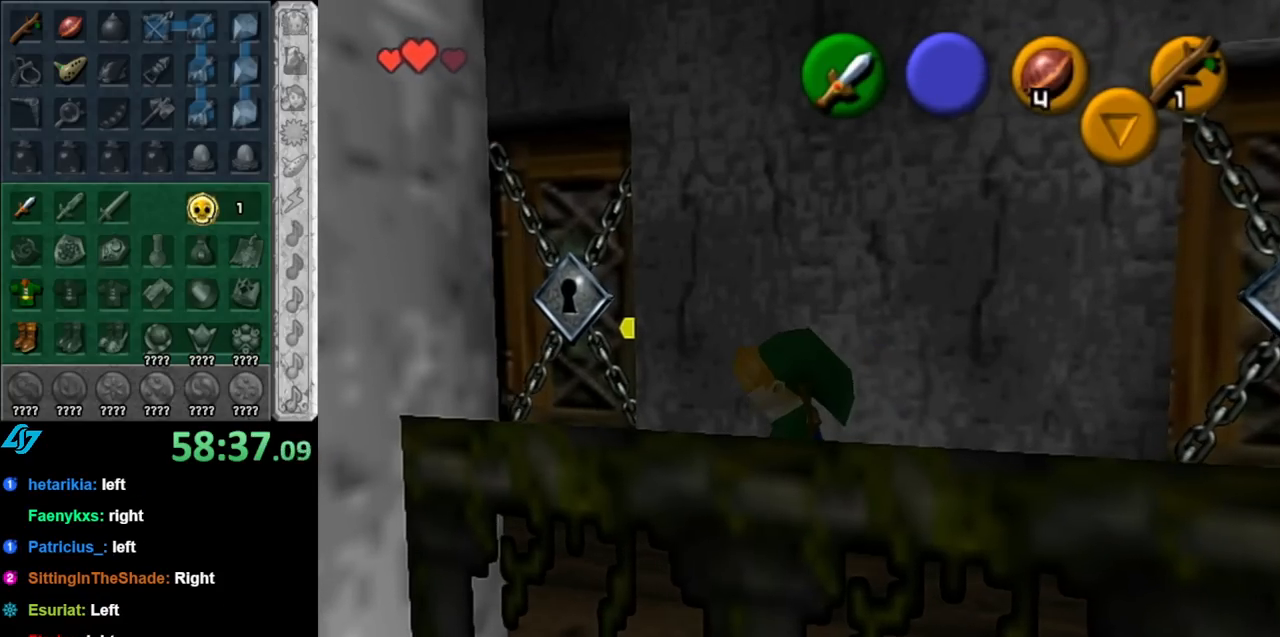
{"buttons": [], "left_stick": "center", "right_stick": "center", "events": [[150, "left_stick", "left"], [250, "left_stick", "center"]]}
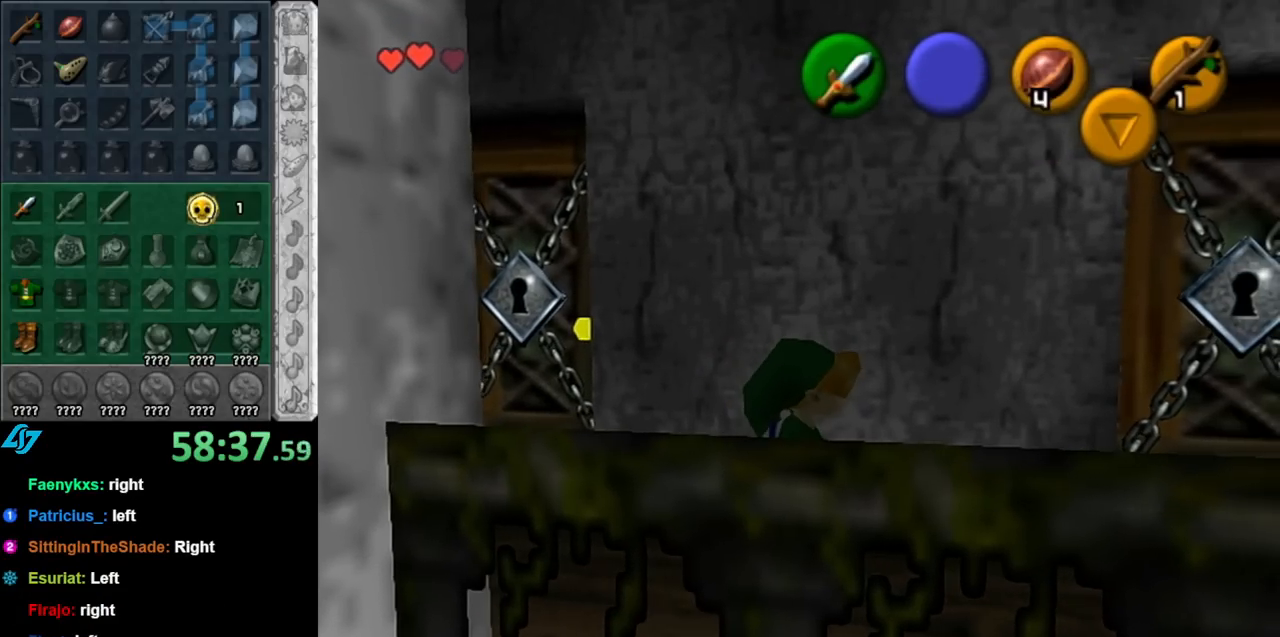
{"buttons": [], "left_stick": "center", "right_stick": "center", "events": []}
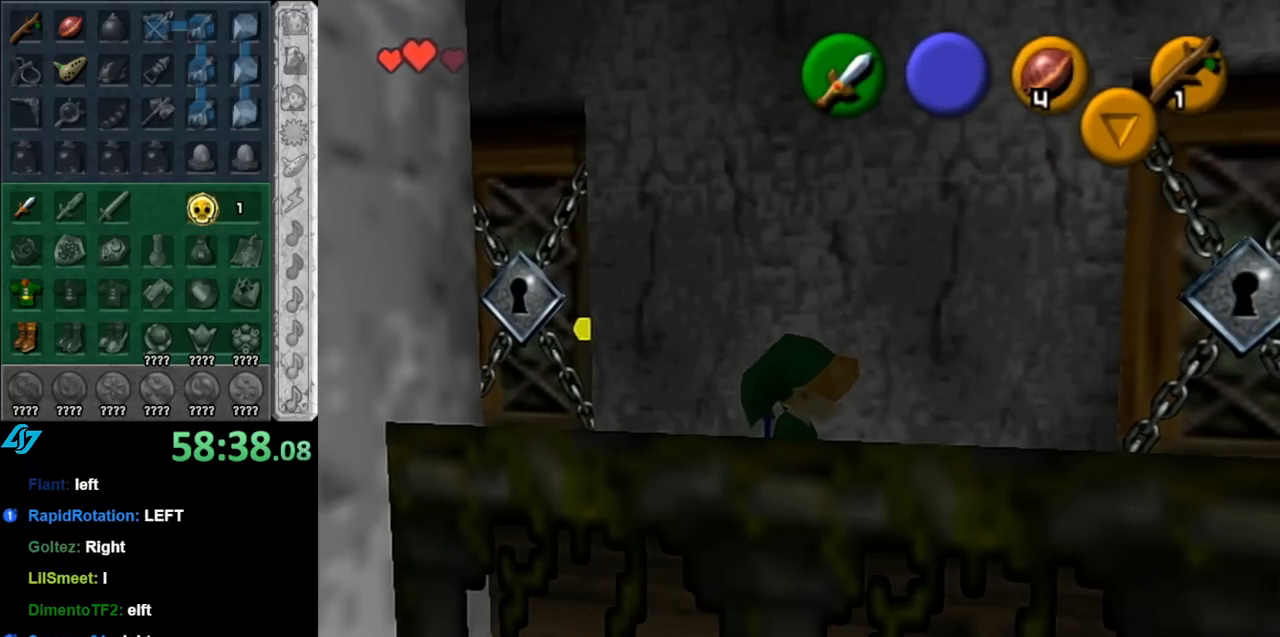
{"buttons": [], "left_stick": "center", "right_stick": "center", "events": []}
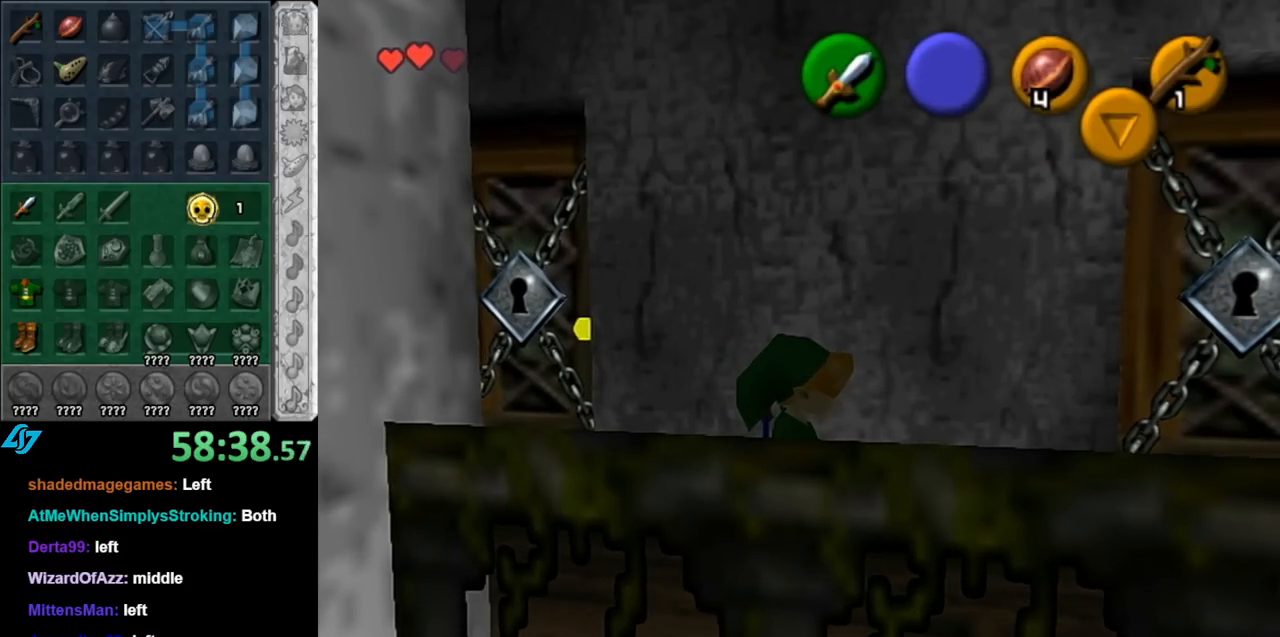
{"buttons": [], "left_stick": "center", "right_stick": "center", "events": []}
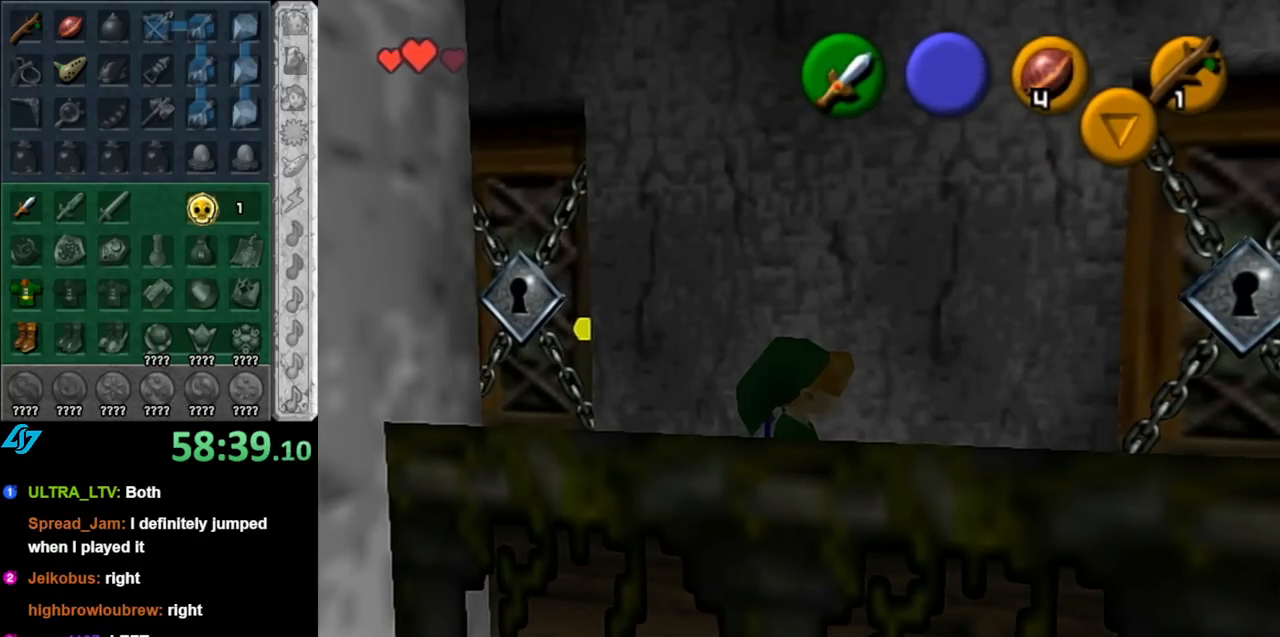
{"buttons": [], "left_stick": "center", "right_stick": "center", "events": []}
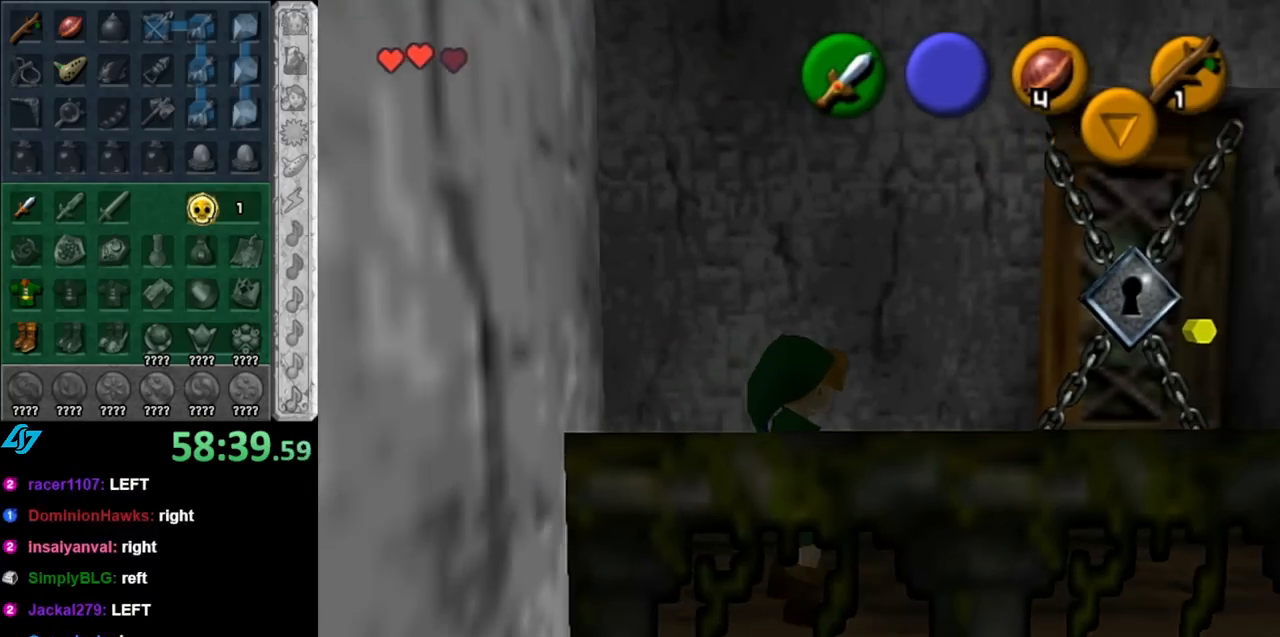
{"buttons": [], "left_stick": "up", "right_stick": "center", "events": [[367, "left_stick", "up"]]}
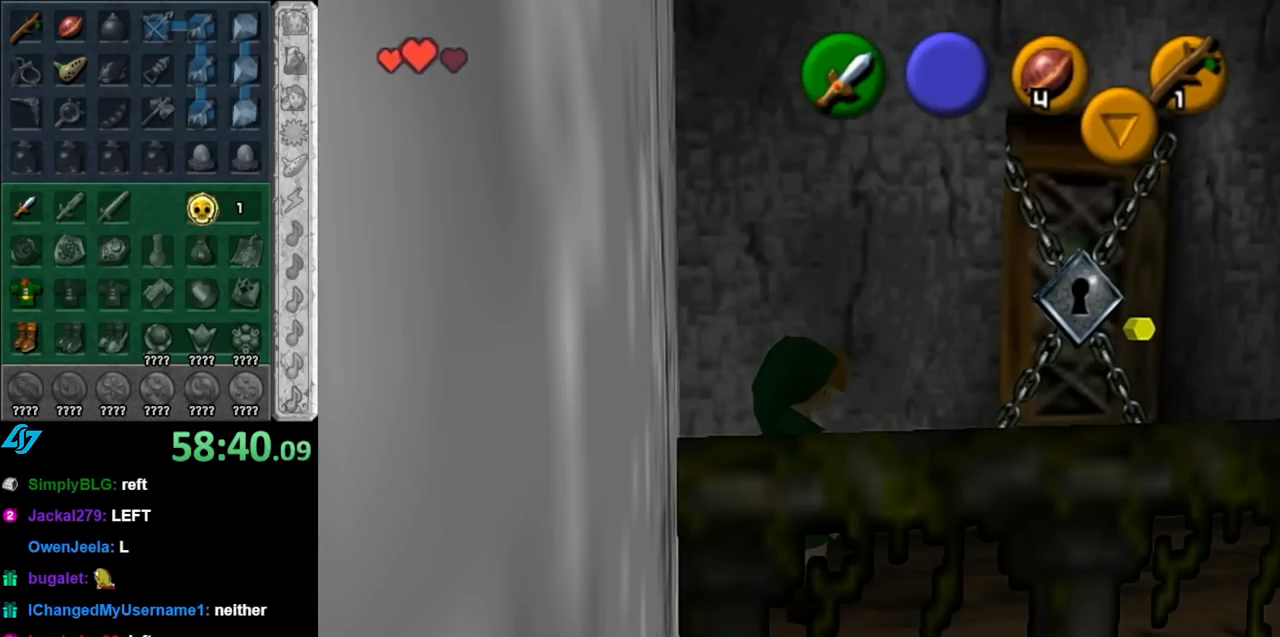
{"buttons": [], "left_stick": "center", "right_stick": "center", "events": [[283, "left_stick", "center"]]}
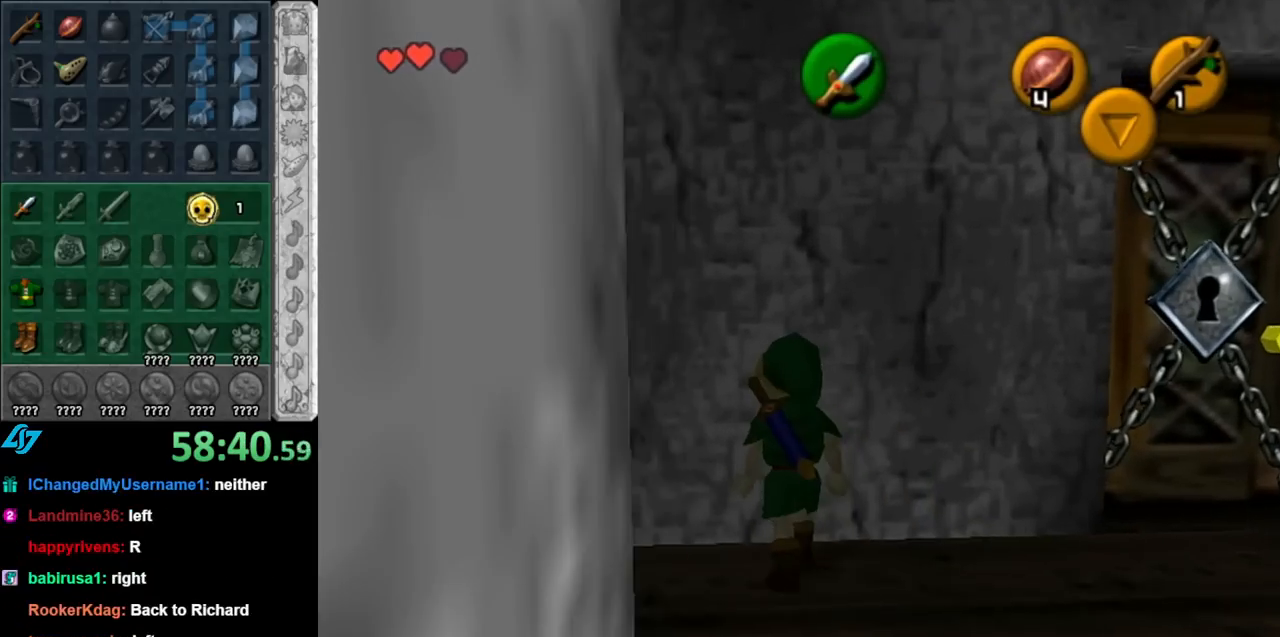
{"buttons": [], "left_stick": "up-left", "right_stick": "center", "events": [[83, "left_stick", "left"], [433, "left_stick", "up-left"]]}
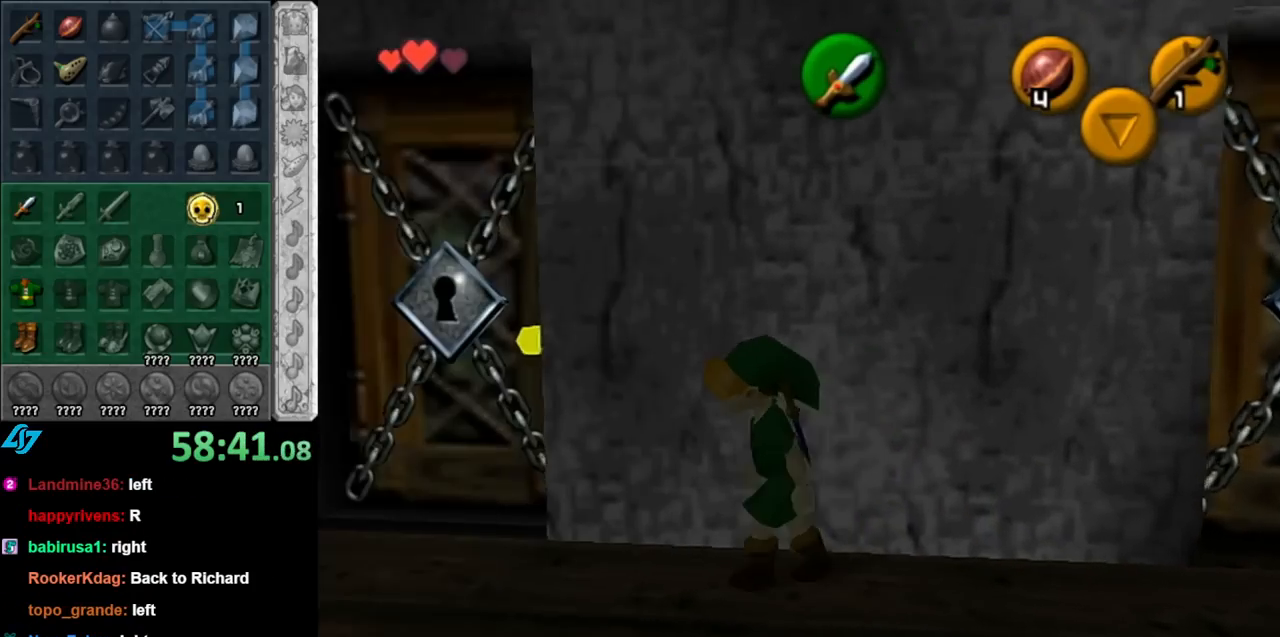
{"buttons": [], "left_stick": "center", "right_stick": "center", "events": [[67, "left_stick", "up"], [317, "A", "down"], [367, "left_stick", "center"], [433, "A", "up"]]}
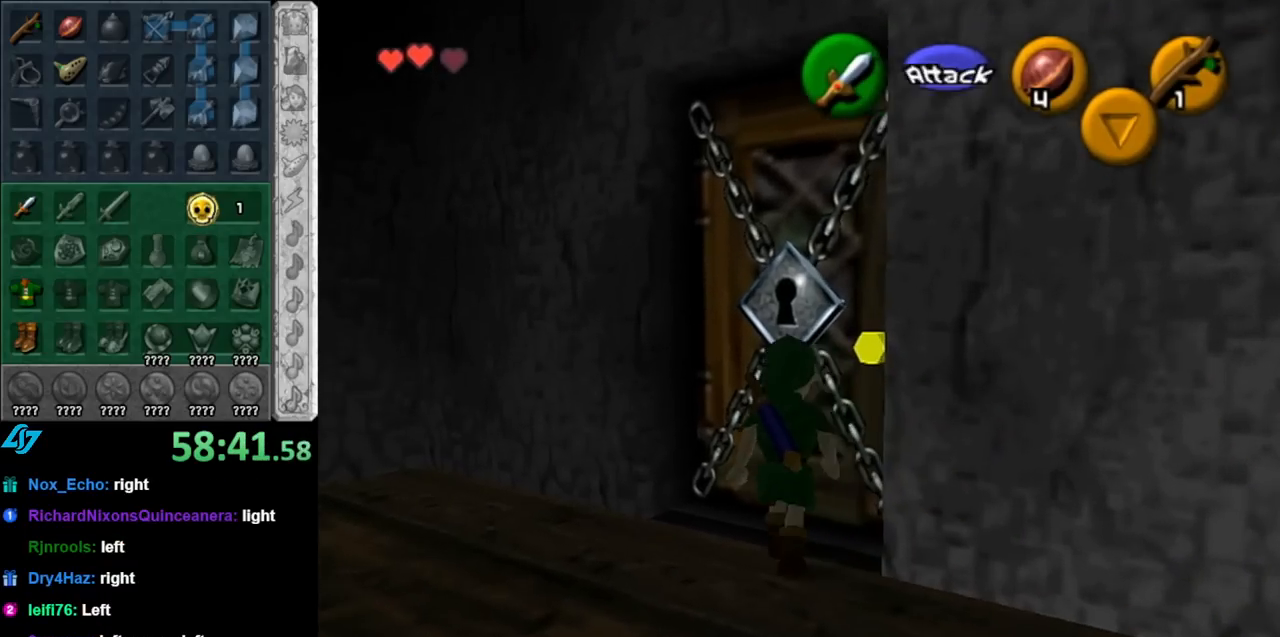
{"buttons": [], "left_stick": "center", "right_stick": "center", "events": []}
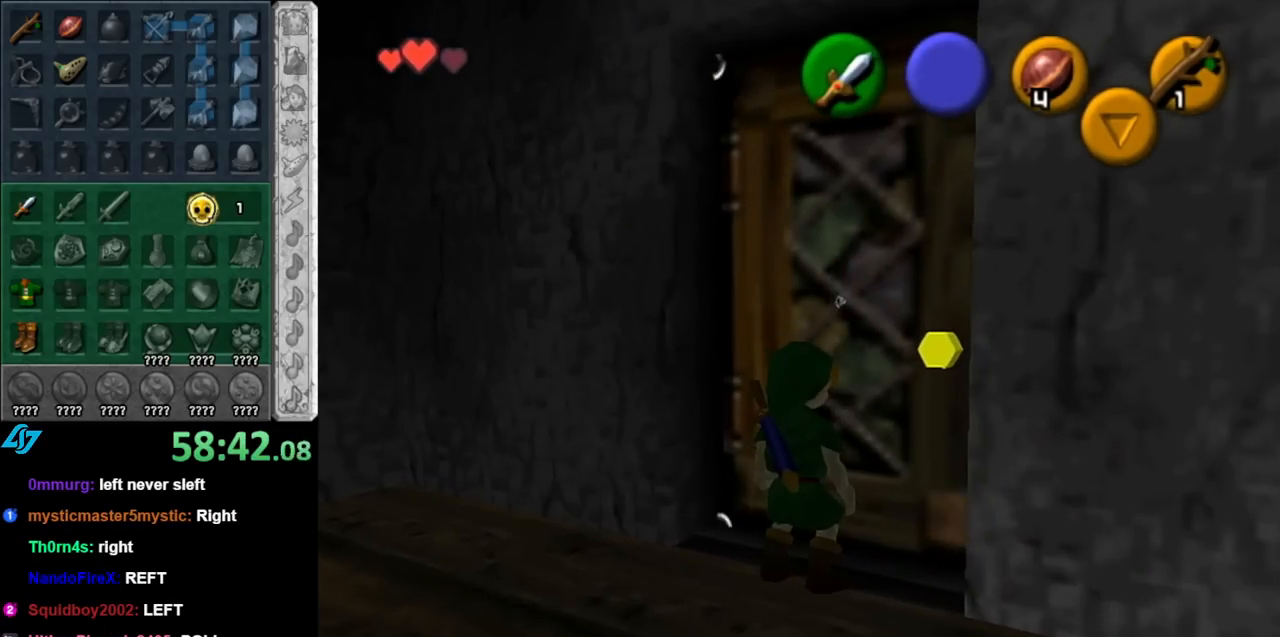
{"buttons": [], "left_stick": "center", "right_stick": "center", "events": []}
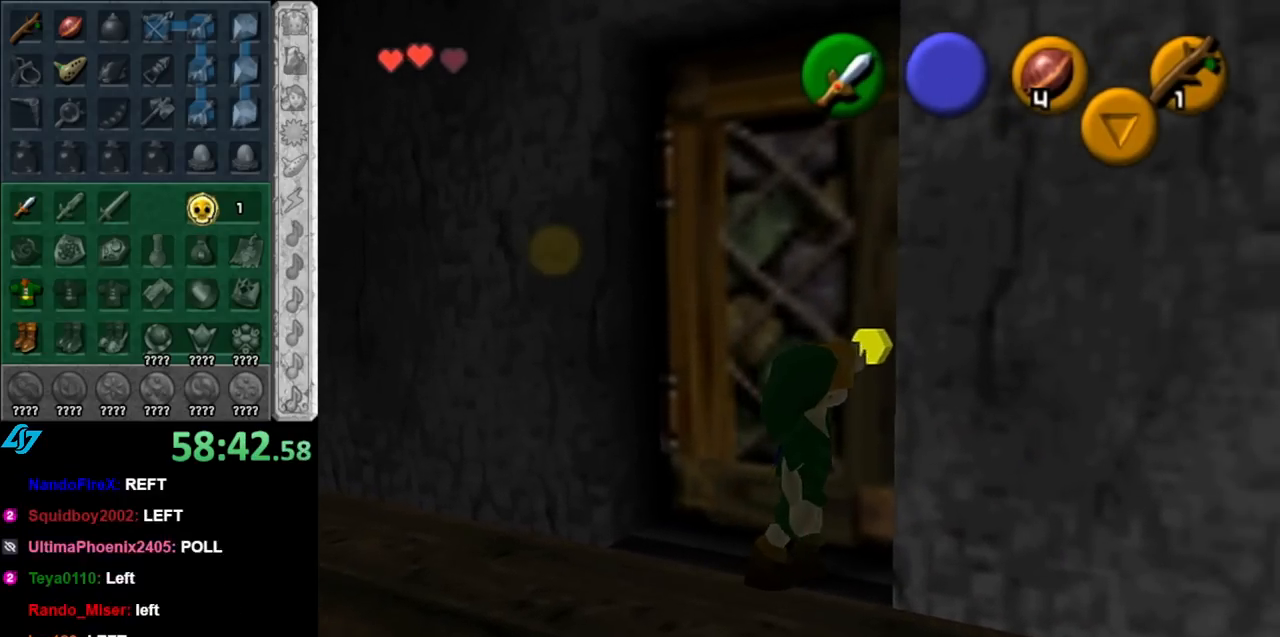
{"buttons": [], "left_stick": "center", "right_stick": "center", "events": []}
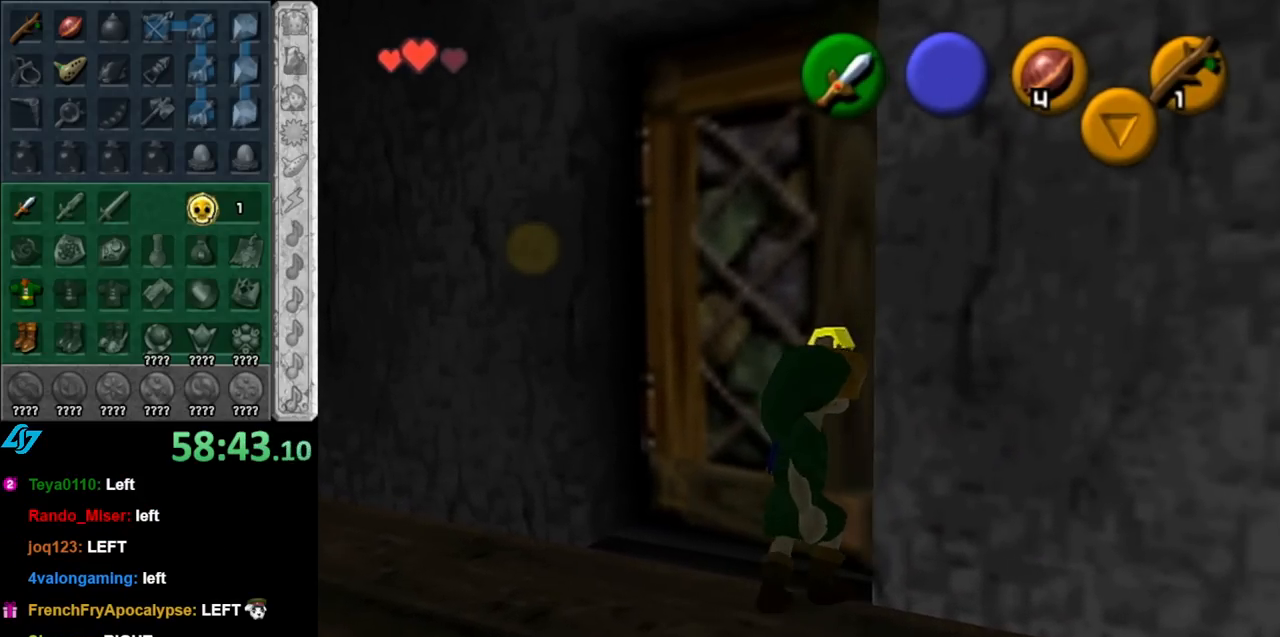
{"buttons": [], "left_stick": "center", "right_stick": "center", "events": []}
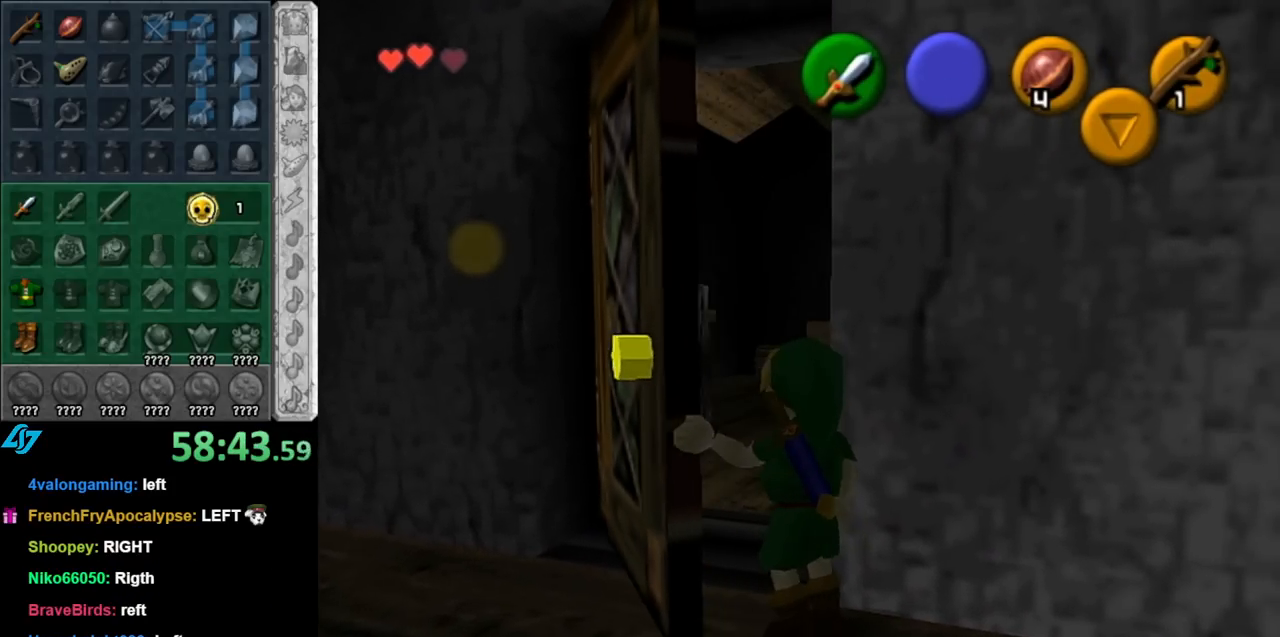
{"buttons": [], "left_stick": "center", "right_stick": "center", "events": []}
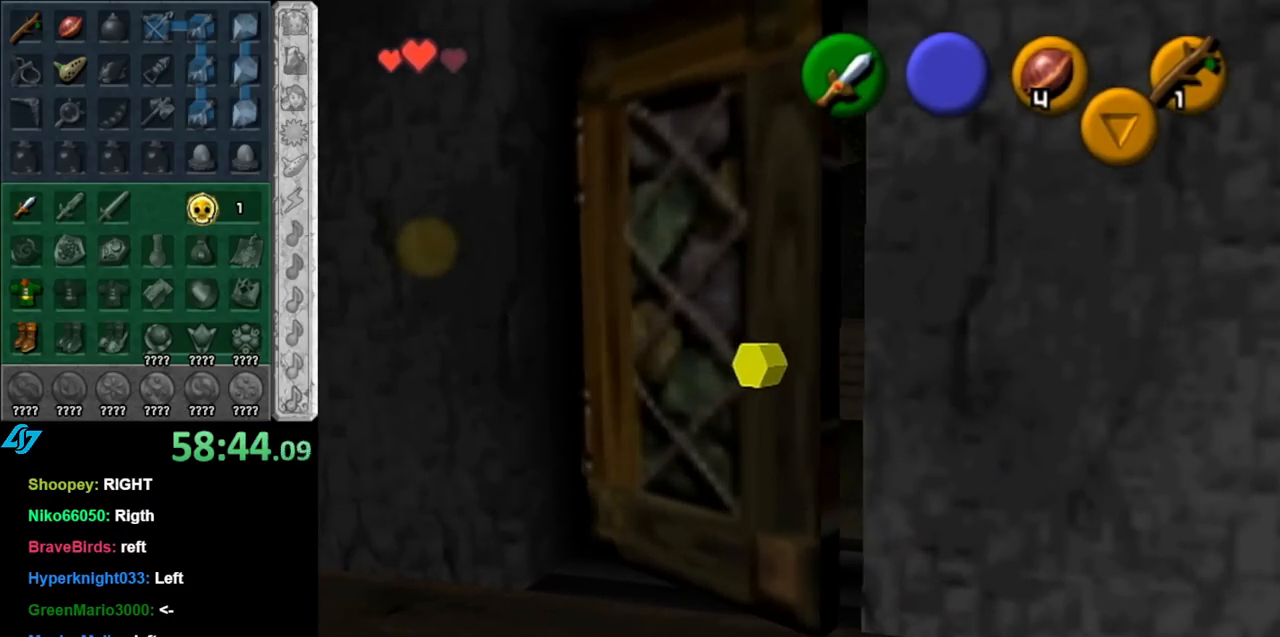
{"buttons": [], "left_stick": "up", "right_stick": "center", "events": [[367, "left_stick", "up"]]}
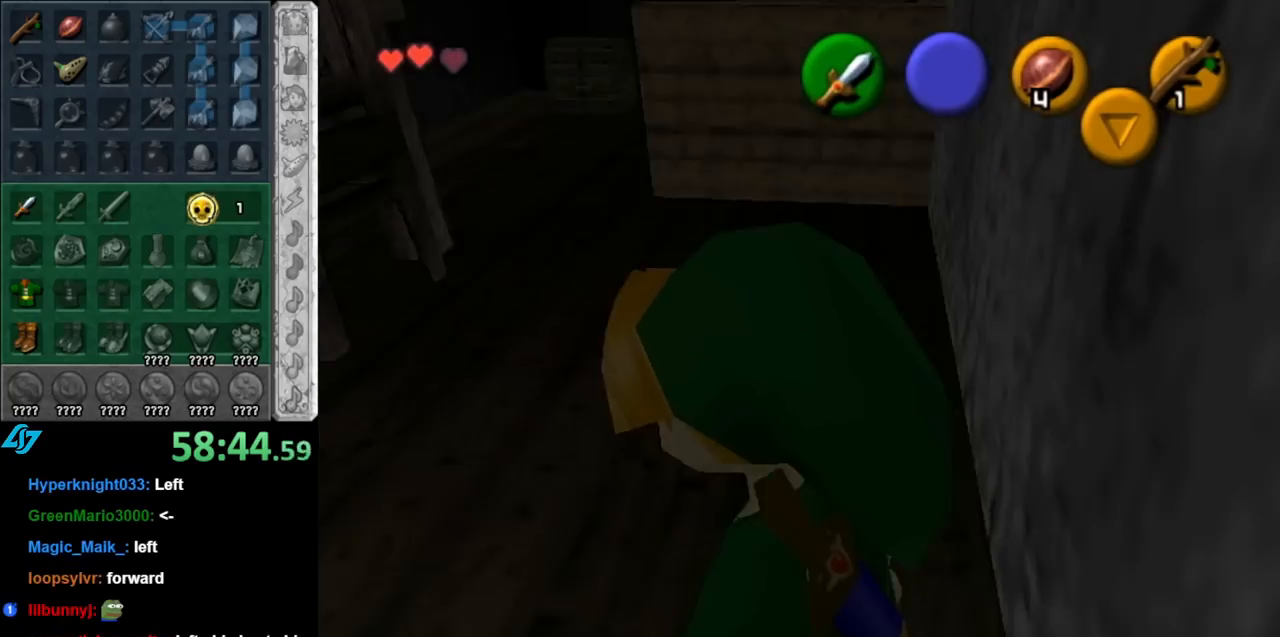
{"buttons": [], "left_stick": "up", "right_stick": "center", "events": []}
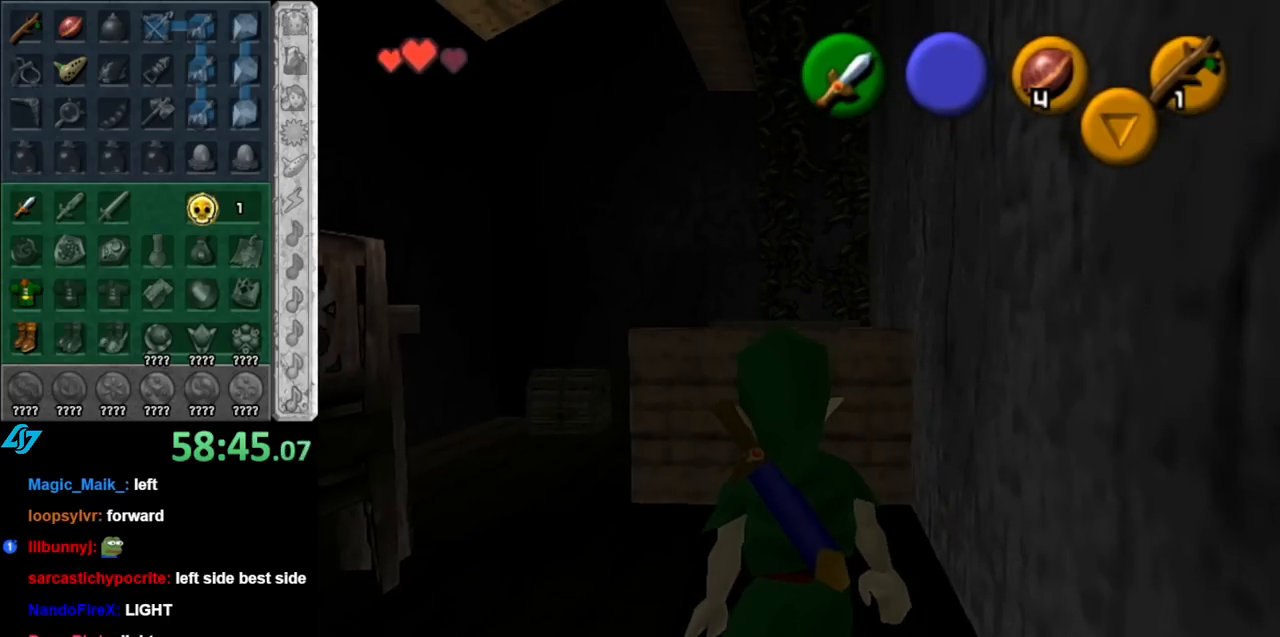
{"buttons": [], "left_stick": "up-left", "right_stick": "center", "events": [[317, "left_stick", "up-left"]]}
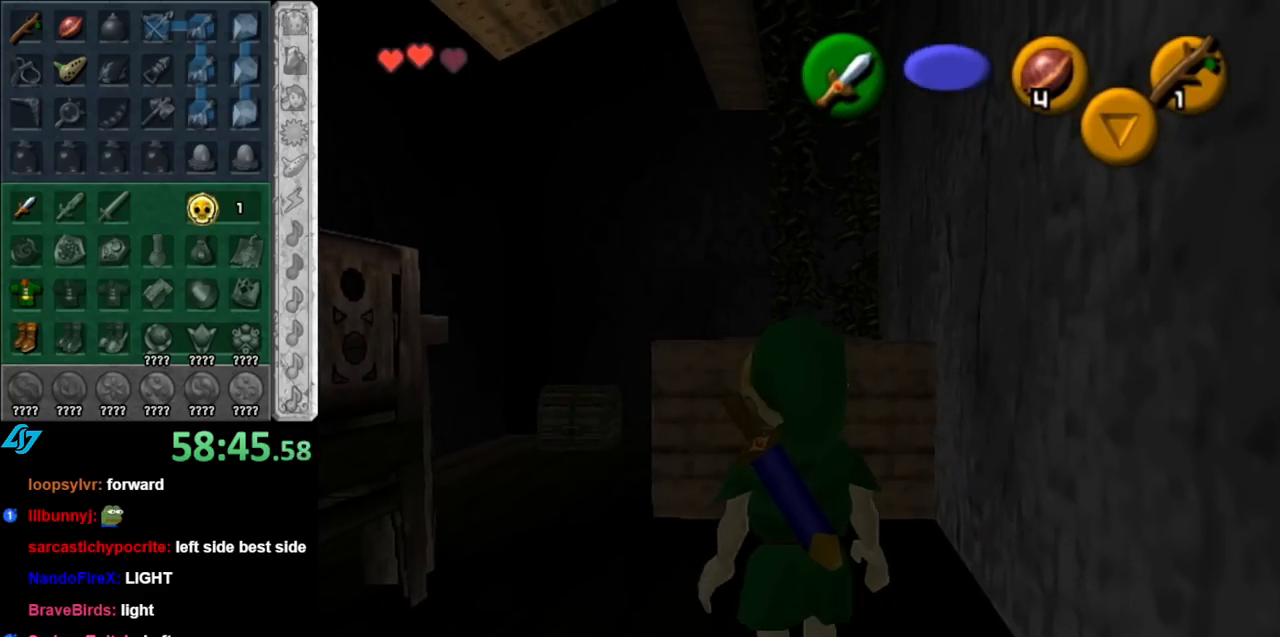
{"buttons": [], "left_stick": "up", "right_stick": "center", "events": [[150, "left_stick", "up"]]}
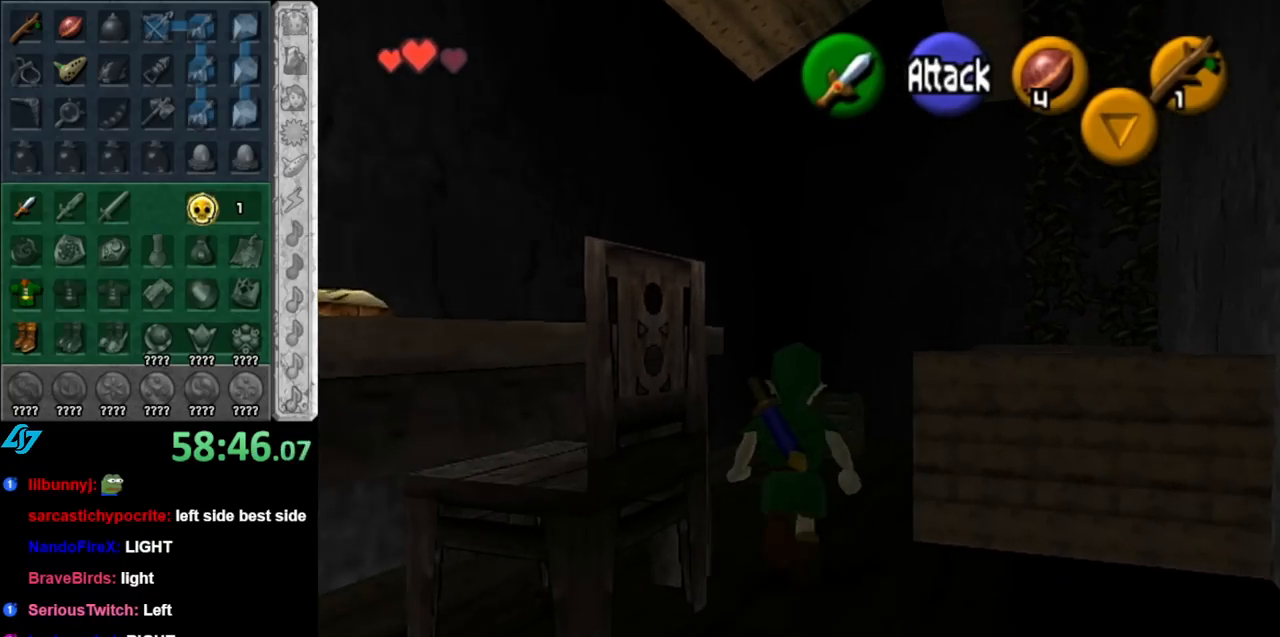
{"buttons": [], "left_stick": "center", "right_stick": "center", "events": [[333, "left_stick", "center"]]}
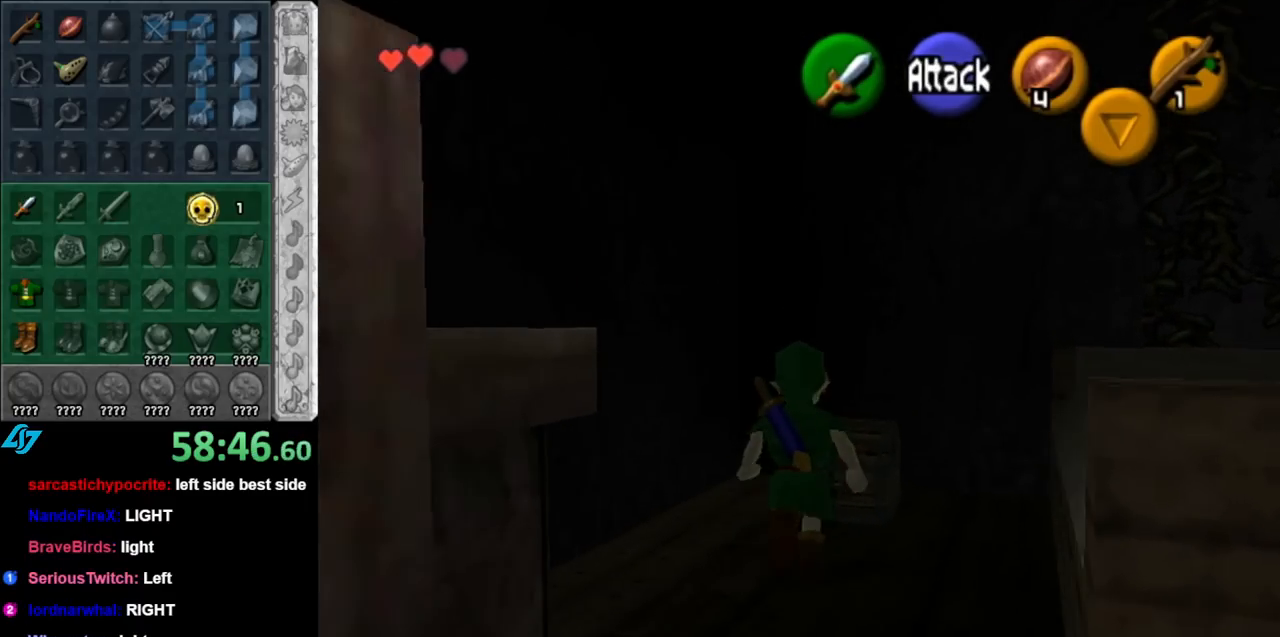
{"buttons": ["START"], "left_stick": "center", "right_stick": "center", "events": [[100, "START", "down"], [217, "START", "up"], [317, "START", "down"], [383, "START", "up"], [467, "START", "down"]]}
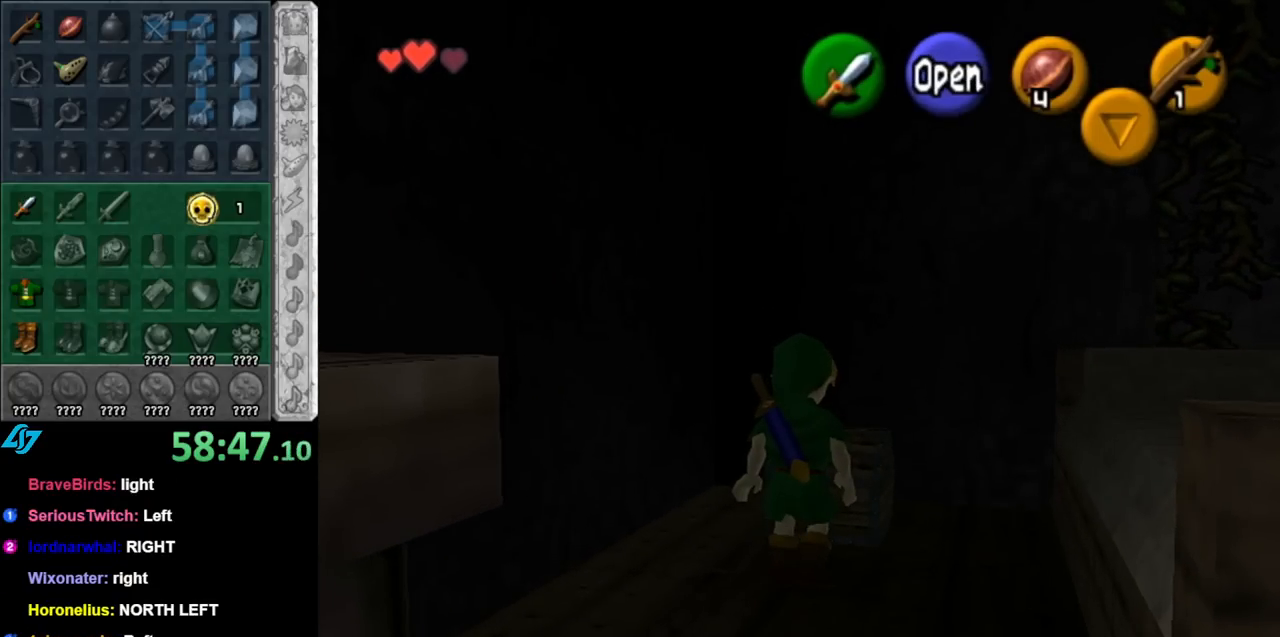
{"buttons": [], "left_stick": "center", "right_stick": "center", "events": [[67, "START", "up"]]}
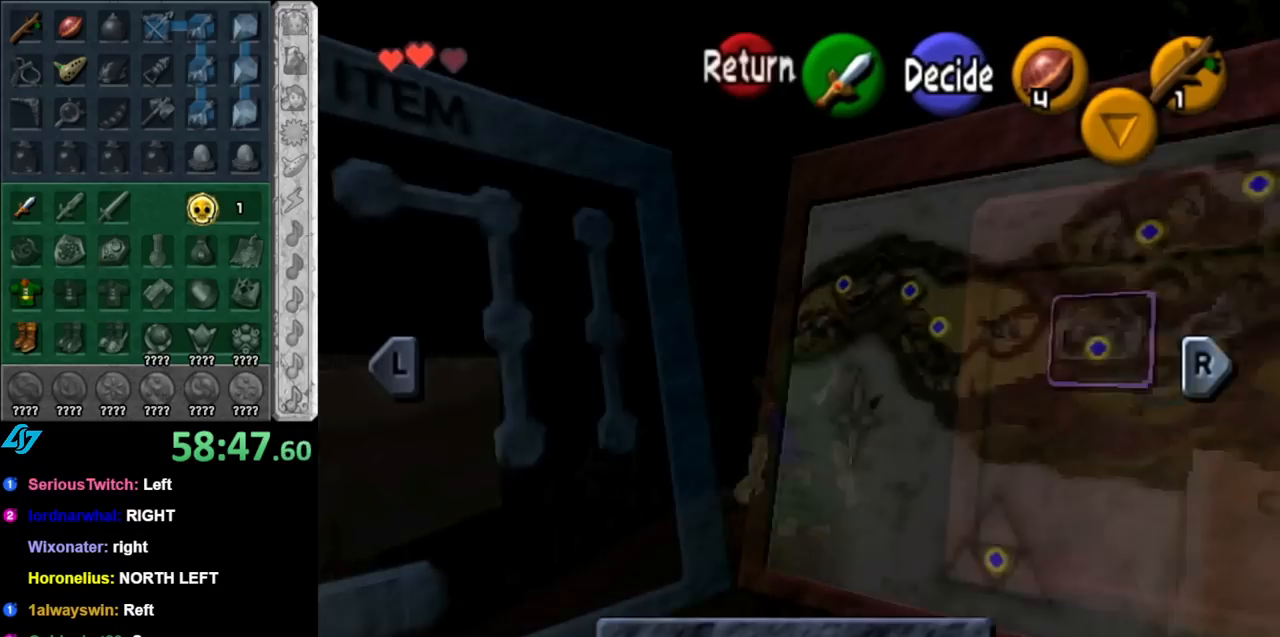
{"buttons": ["A"], "left_stick": "center", "right_stick": "center", "events": [[317, "B", "down"], [333, "B", "up"], [433, "A", "down"]]}
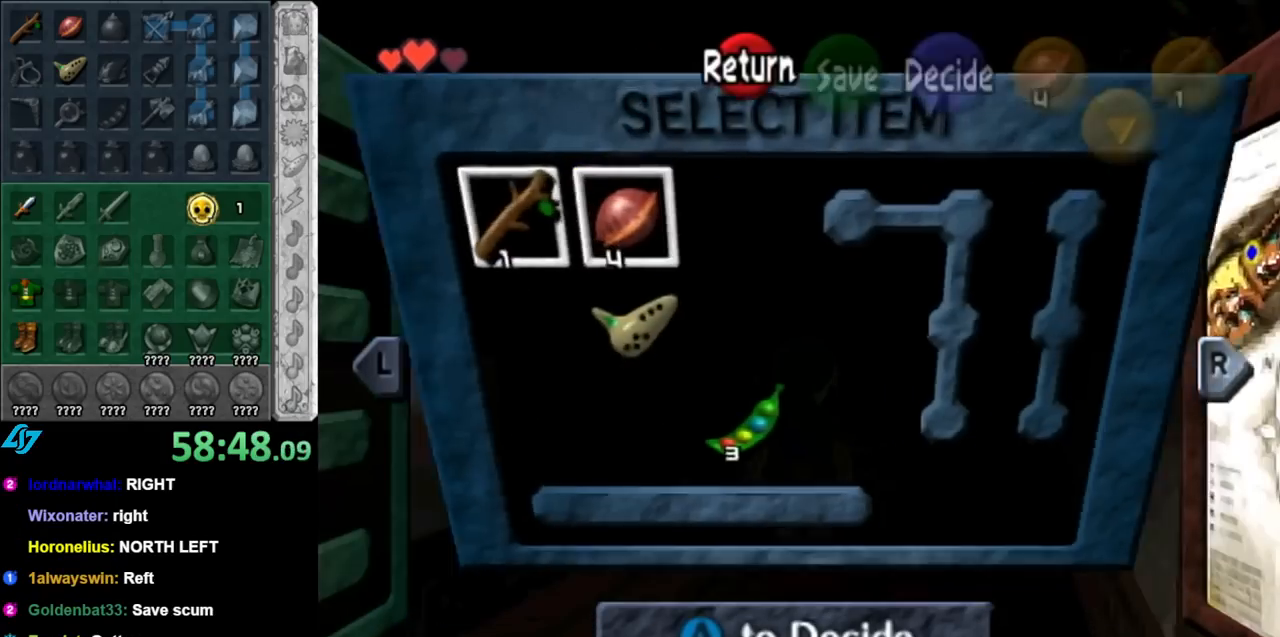
{"buttons": [], "left_stick": "center", "right_stick": "center", "events": [[33, "A", "up"], [100, "A", "down"], [150, "A", "up"], [217, "A", "down"], [317, "A", "up"], [367, "A", "down"], [433, "A", "up"]]}